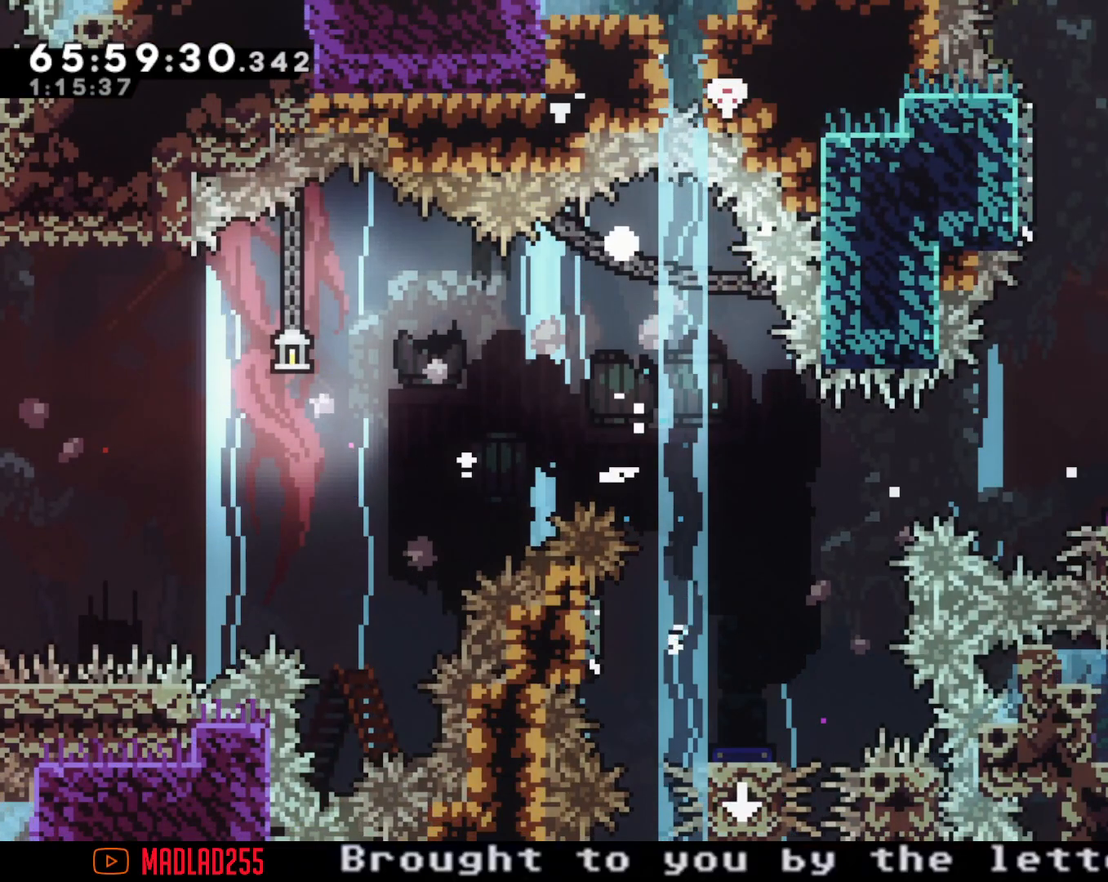
Gameplay with a controller (Nintendo layout); each line is a JSON object with the inputs held at the frame after it. "events" lists button and stick changes between this image and that frame as [ms after this image, input, new state], when the widget could be followed in between. Not read: HOME L1 L3 R1 R3.
{"buttons": [], "left_stick": "center", "right_stick": "center", "events": [[133, "A", "up"]]}
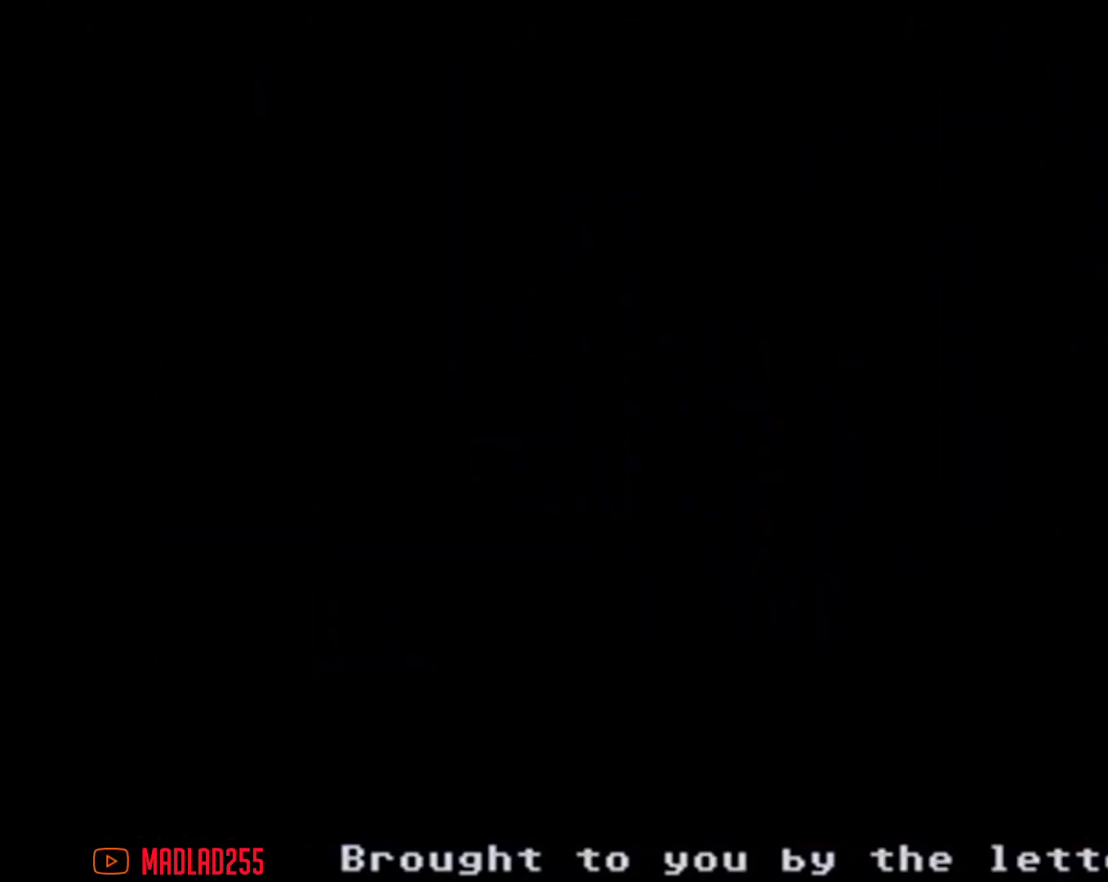
{"buttons": [], "left_stick": "center", "right_stick": "center", "events": []}
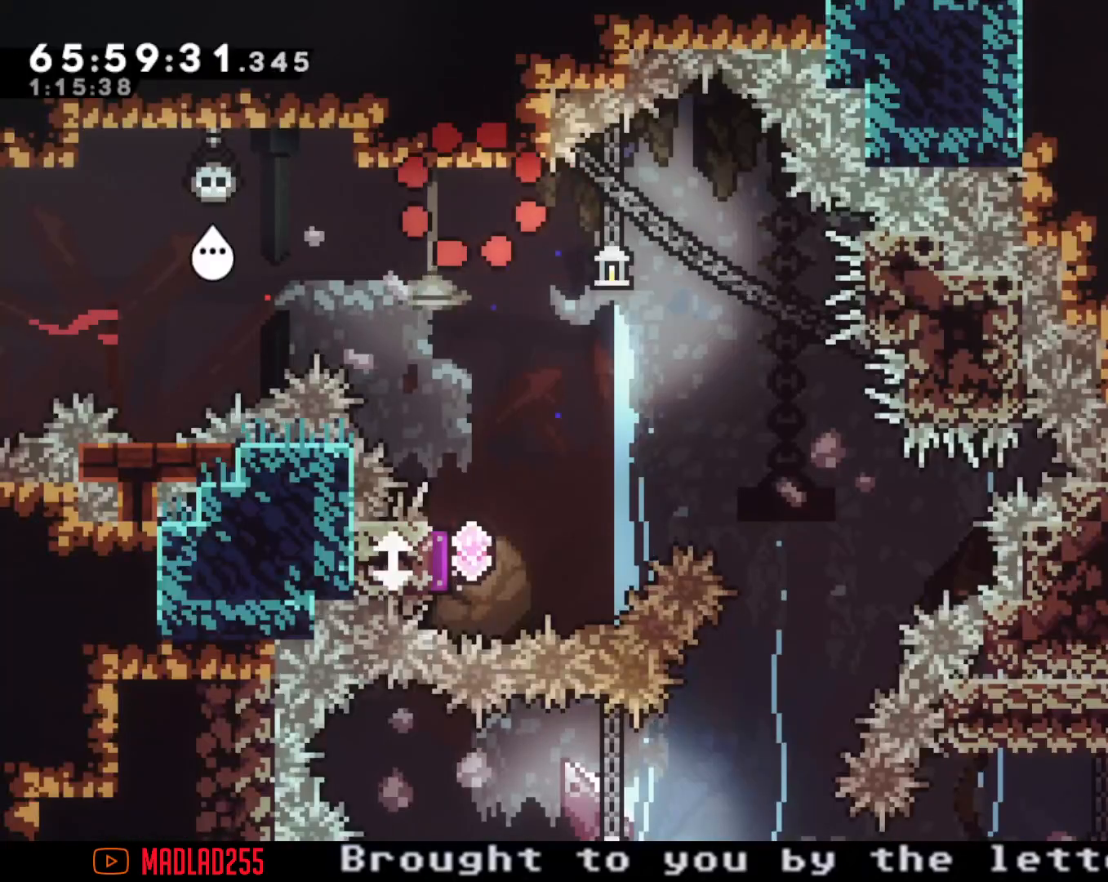
{"buttons": ["X"], "left_stick": "down", "right_stick": "center", "events": [[167, "A", "down"], [267, "left_stick", "down"], [350, "A", "up"], [433, "X", "down"]]}
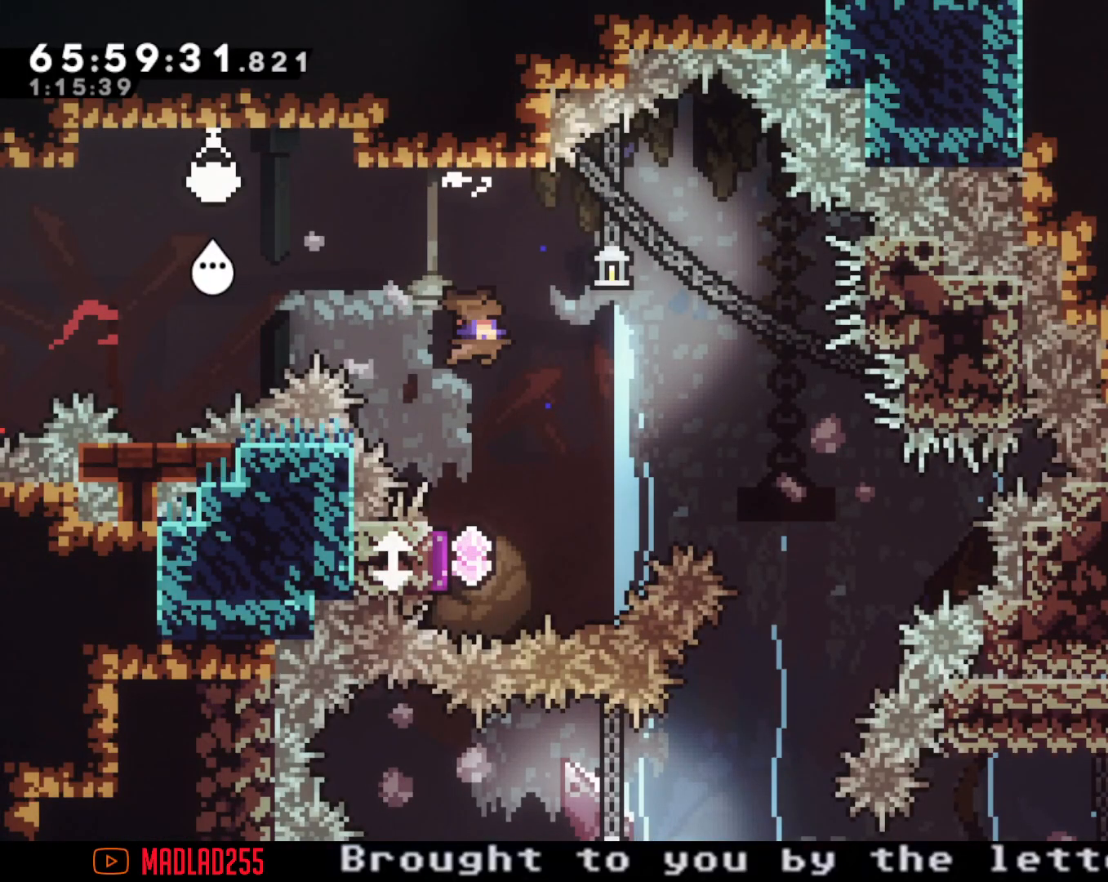
{"buttons": [], "left_stick": "down", "right_stick": "center", "events": [[150, "X", "up"]]}
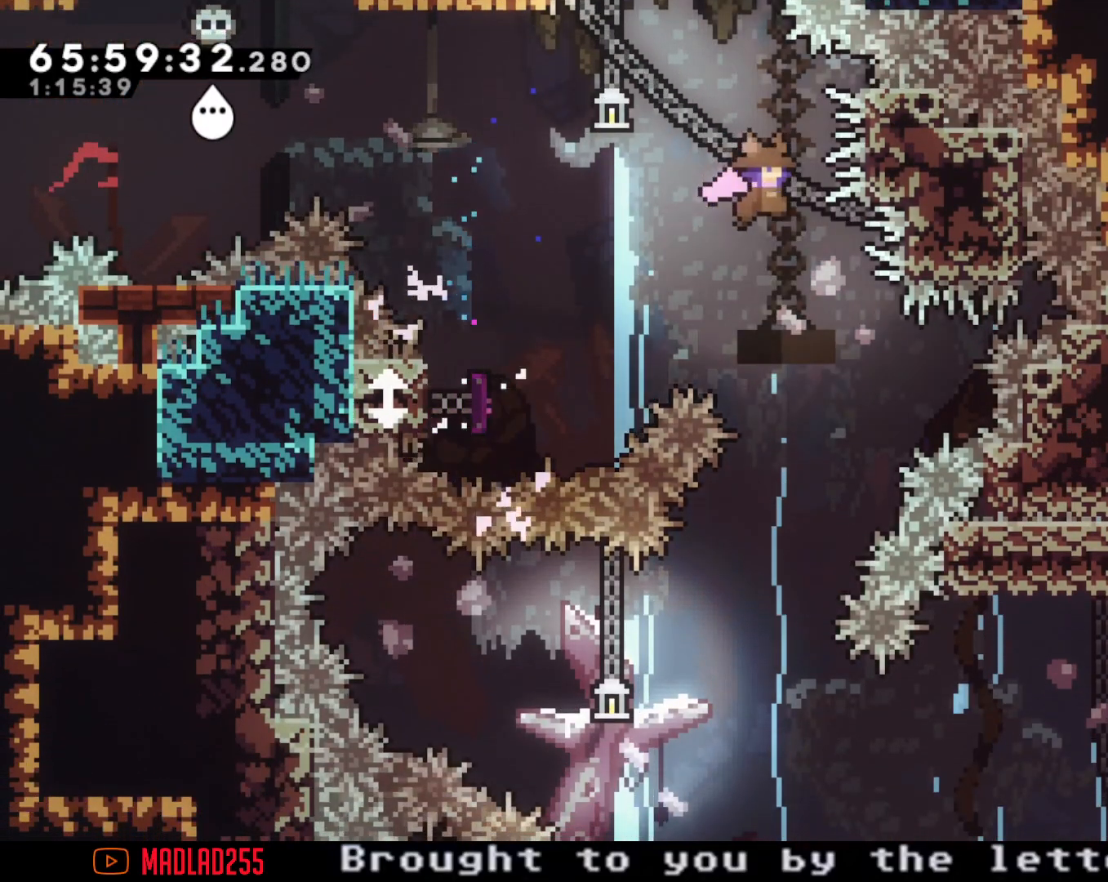
{"buttons": [], "left_stick": "center", "right_stick": "center", "events": [[50, "X", "down"], [250, "X", "up"], [484, "left_stick", "center"]]}
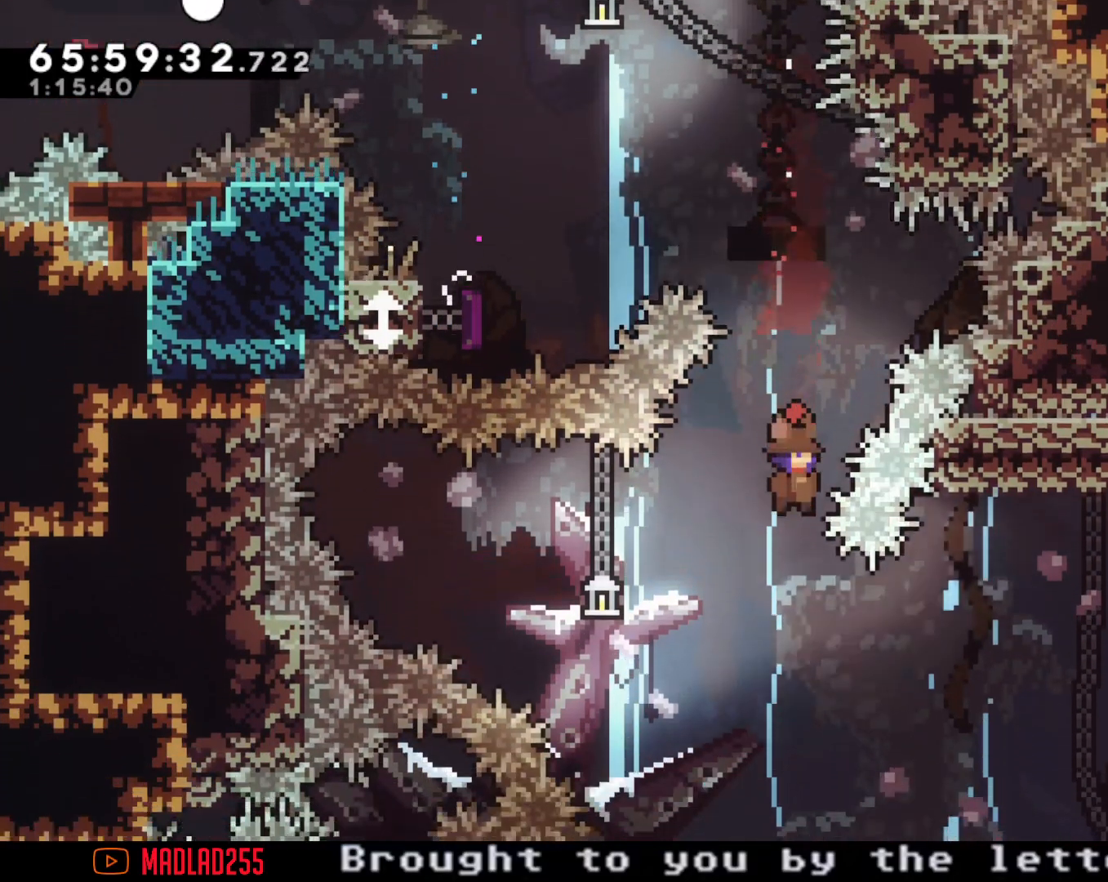
{"buttons": [], "left_stick": "left", "right_stick": "center", "events": [[67, "left_stick", "left"], [117, "X", "down"], [484, "X", "up"]]}
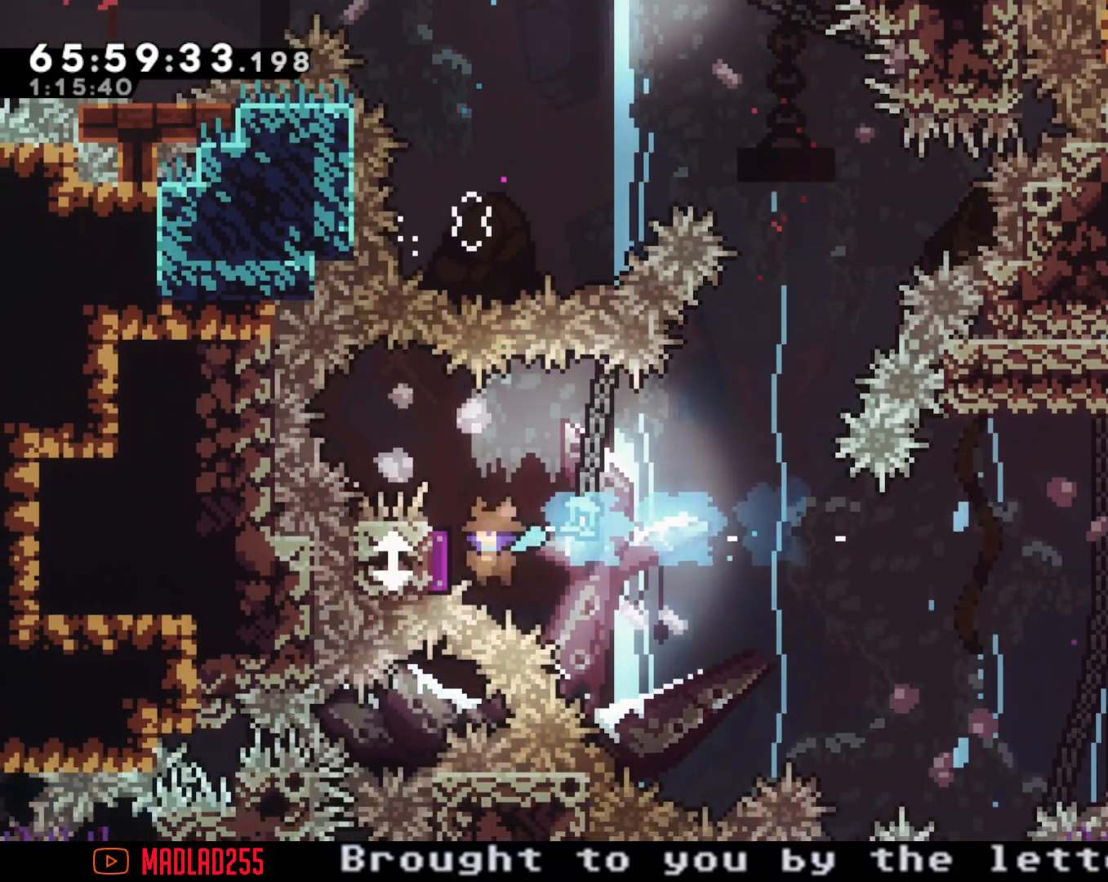
{"buttons": ["A"], "left_stick": "right", "right_stick": "center", "events": [[100, "left_stick", "right"], [500, "A", "down"]]}
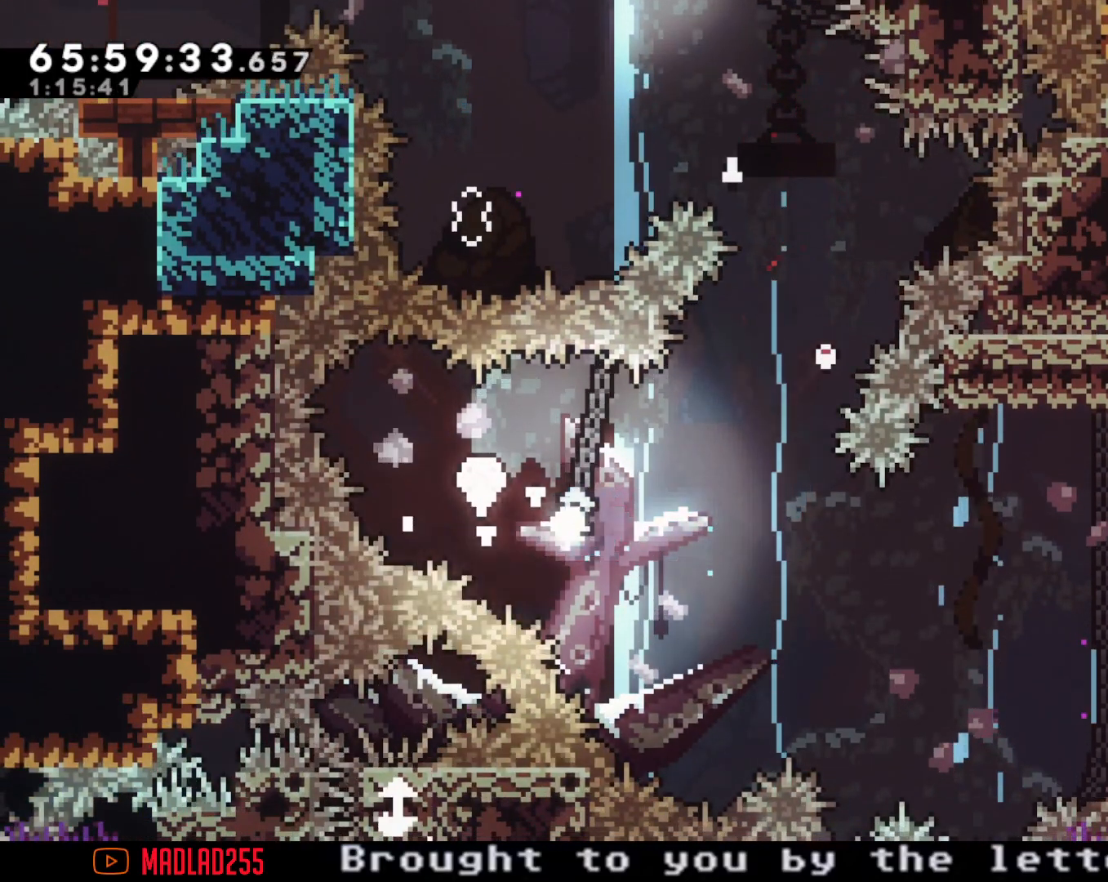
{"buttons": [], "left_stick": "center", "right_stick": "center", "events": [[34, "left_stick", "center"], [184, "A", "up"]]}
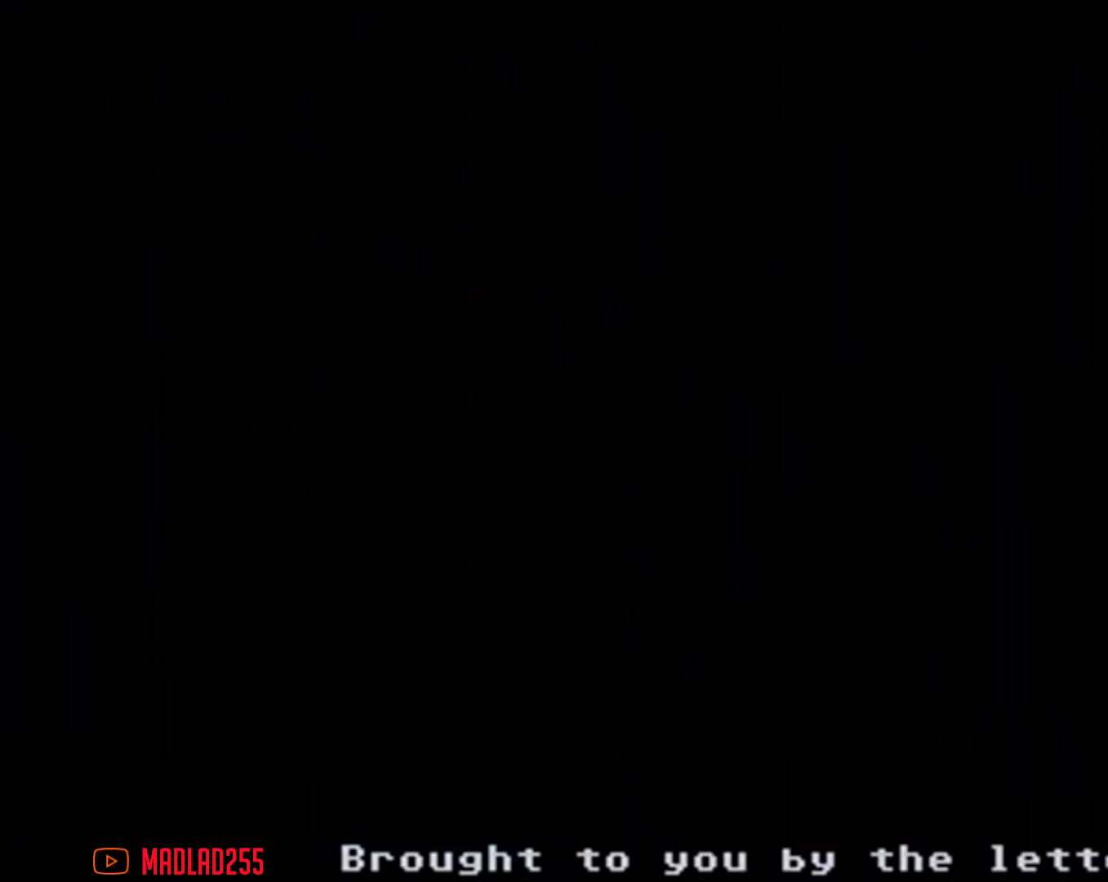
{"buttons": [], "left_stick": "center", "right_stick": "center", "events": []}
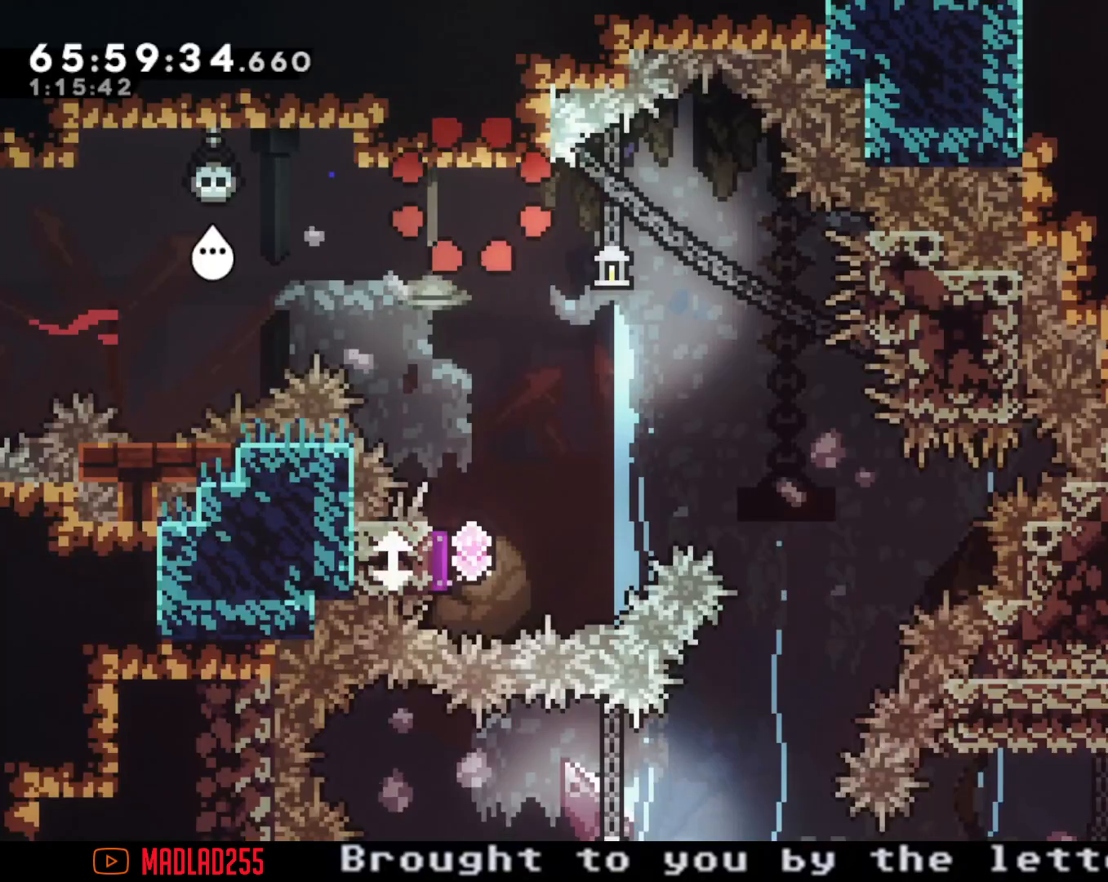
{"buttons": ["X"], "left_stick": "down", "right_stick": "center", "events": [[134, "A", "down"], [267, "left_stick", "down"], [351, "A", "up"], [401, "X", "down"]]}
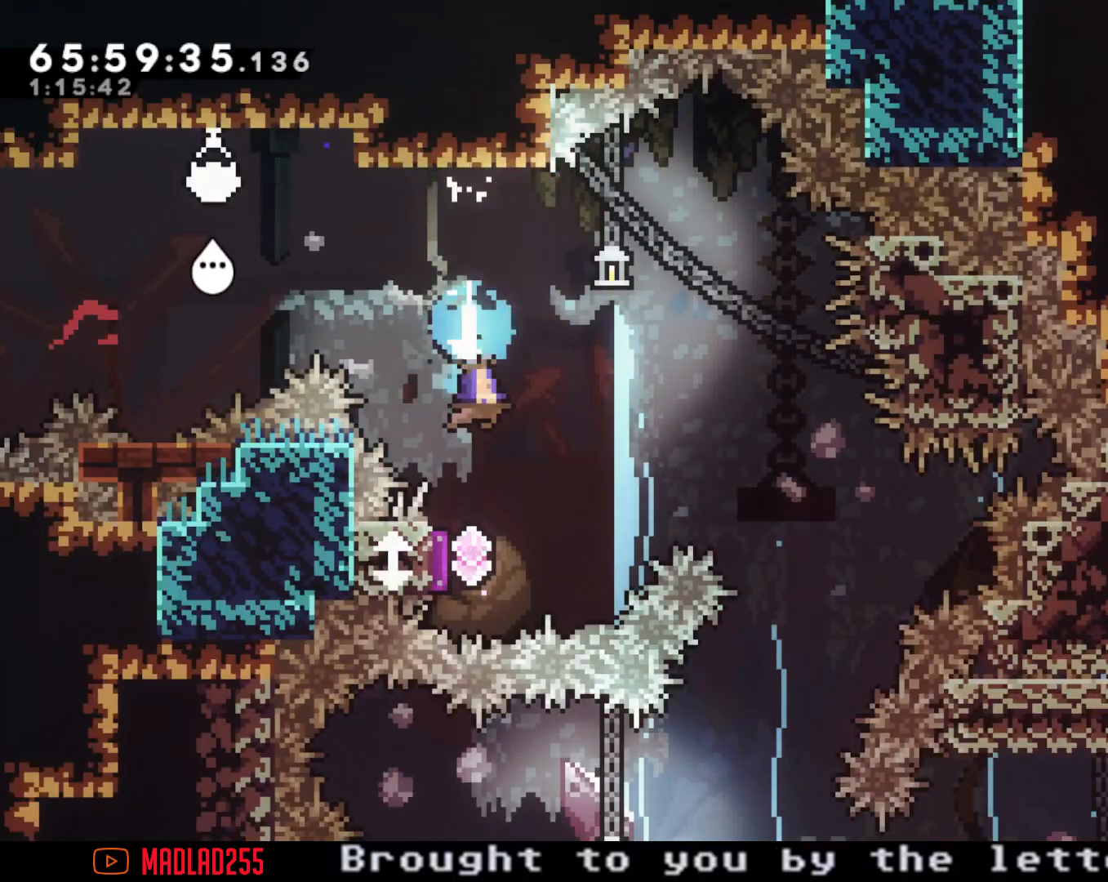
{"buttons": ["X"], "left_stick": "down", "right_stick": "center", "events": [[66, "X", "up"], [467, "X", "down"]]}
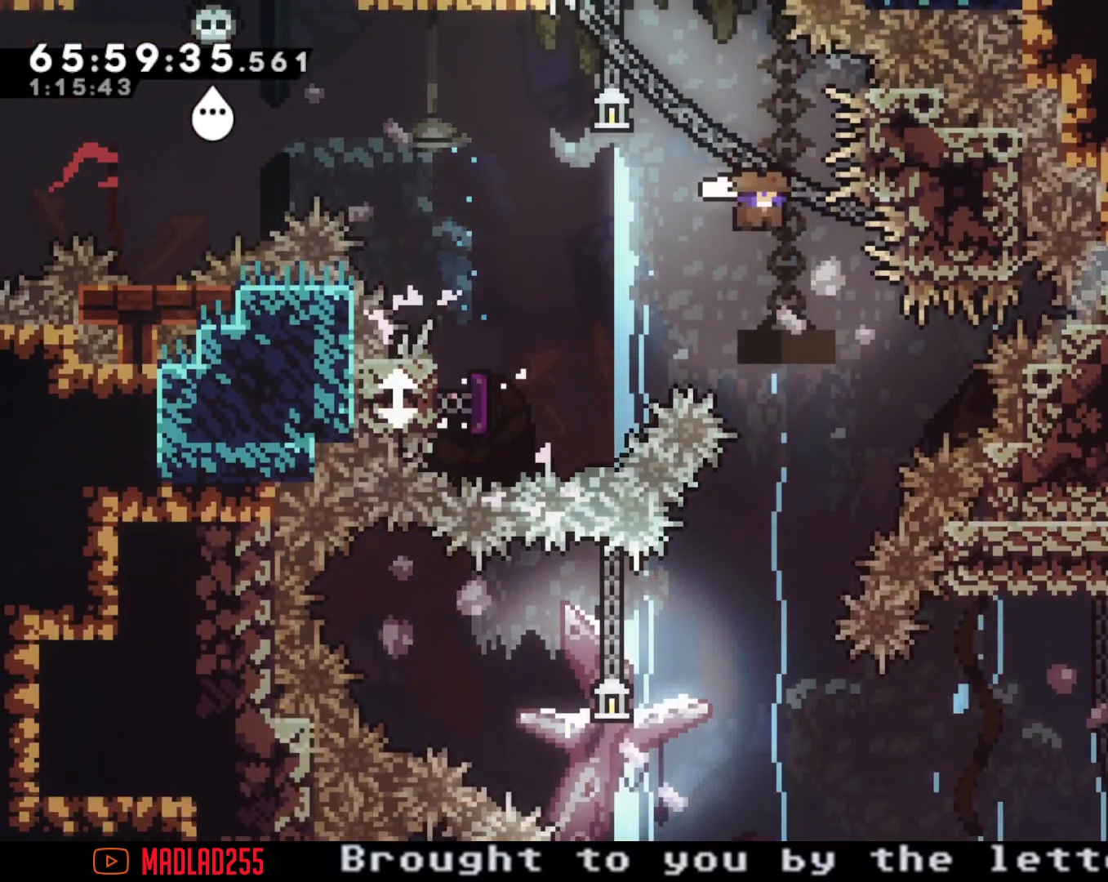
{"buttons": ["X"], "left_stick": "left", "right_stick": "center", "events": [[134, "X", "up"], [334, "left_stick", "center"], [451, "left_stick", "left"], [484, "X", "down"]]}
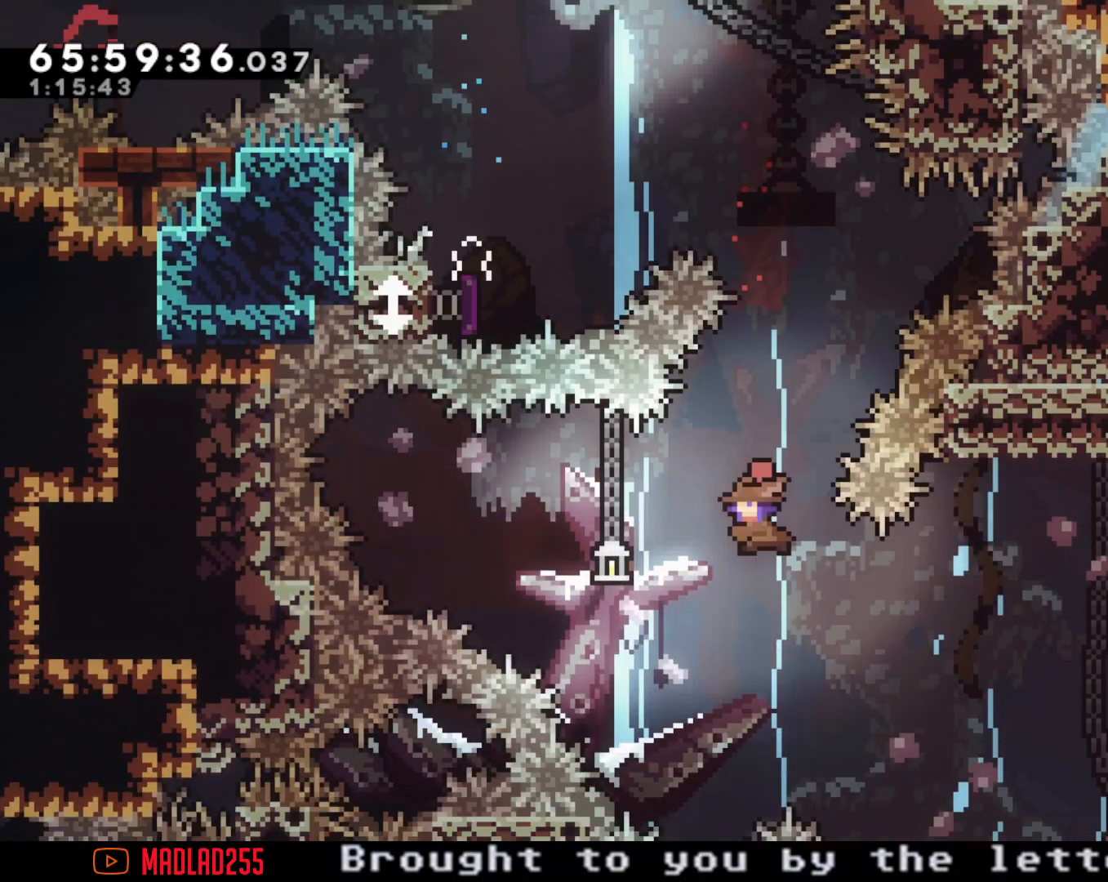
{"buttons": [], "left_stick": "right", "right_stick": "center", "events": [[267, "X", "up"], [417, "left_stick", "right"]]}
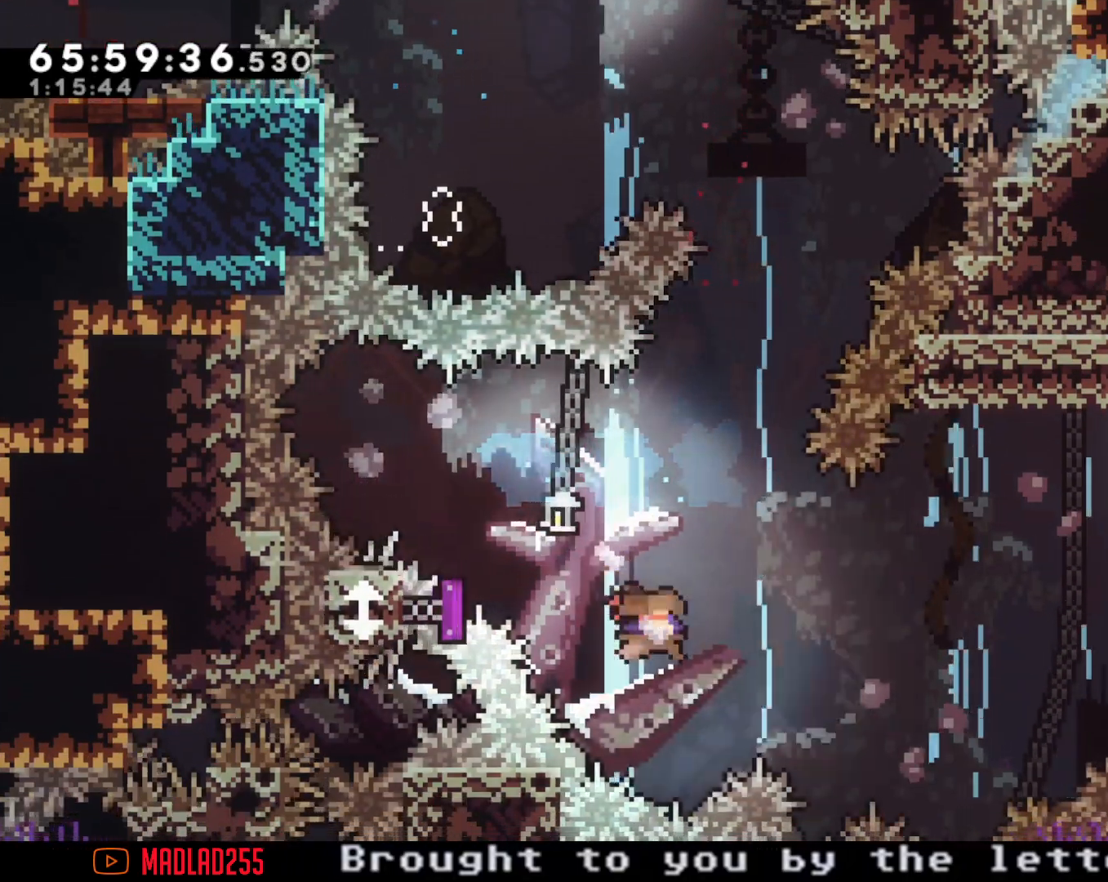
{"buttons": [], "left_stick": "center", "right_stick": "center", "events": [[501, "left_stick", "center"]]}
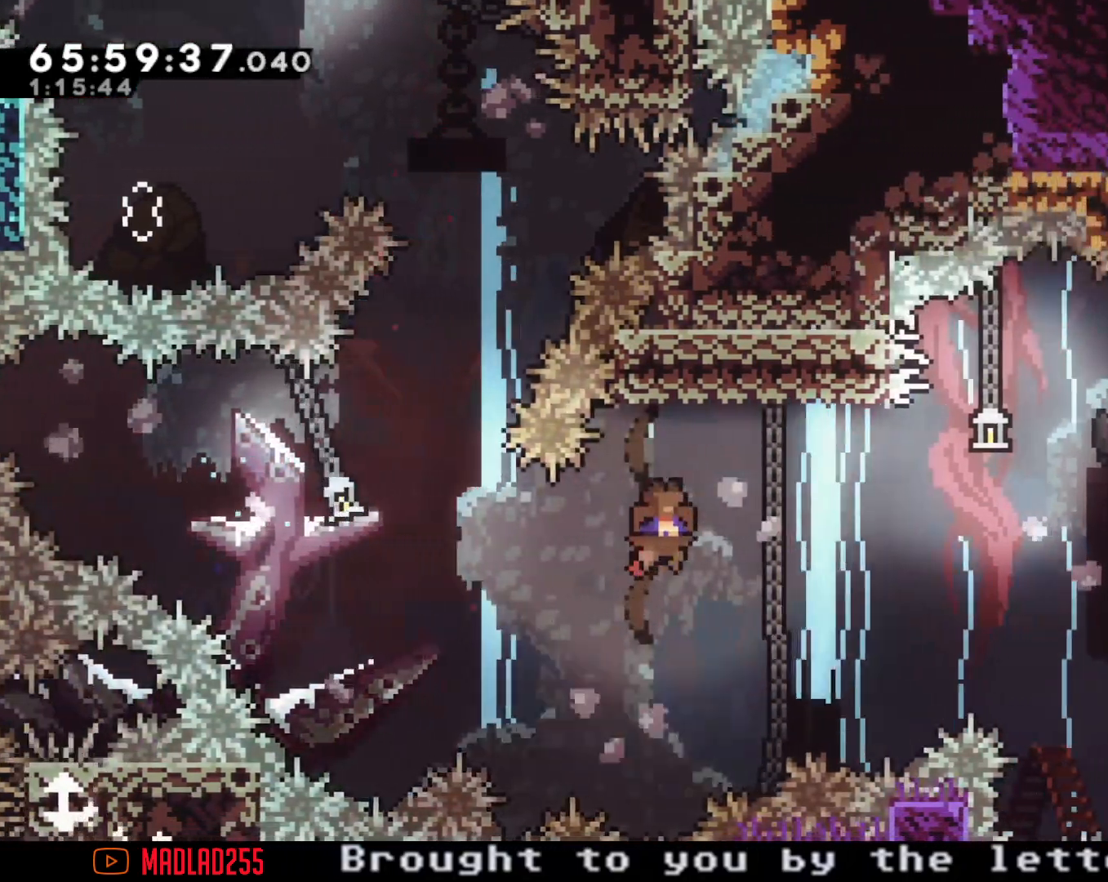
{"buttons": ["A"], "left_stick": "right", "right_stick": "center", "events": [[133, "X", "down"], [133, "left_stick", "right"], [267, "X", "up"], [333, "A", "down"]]}
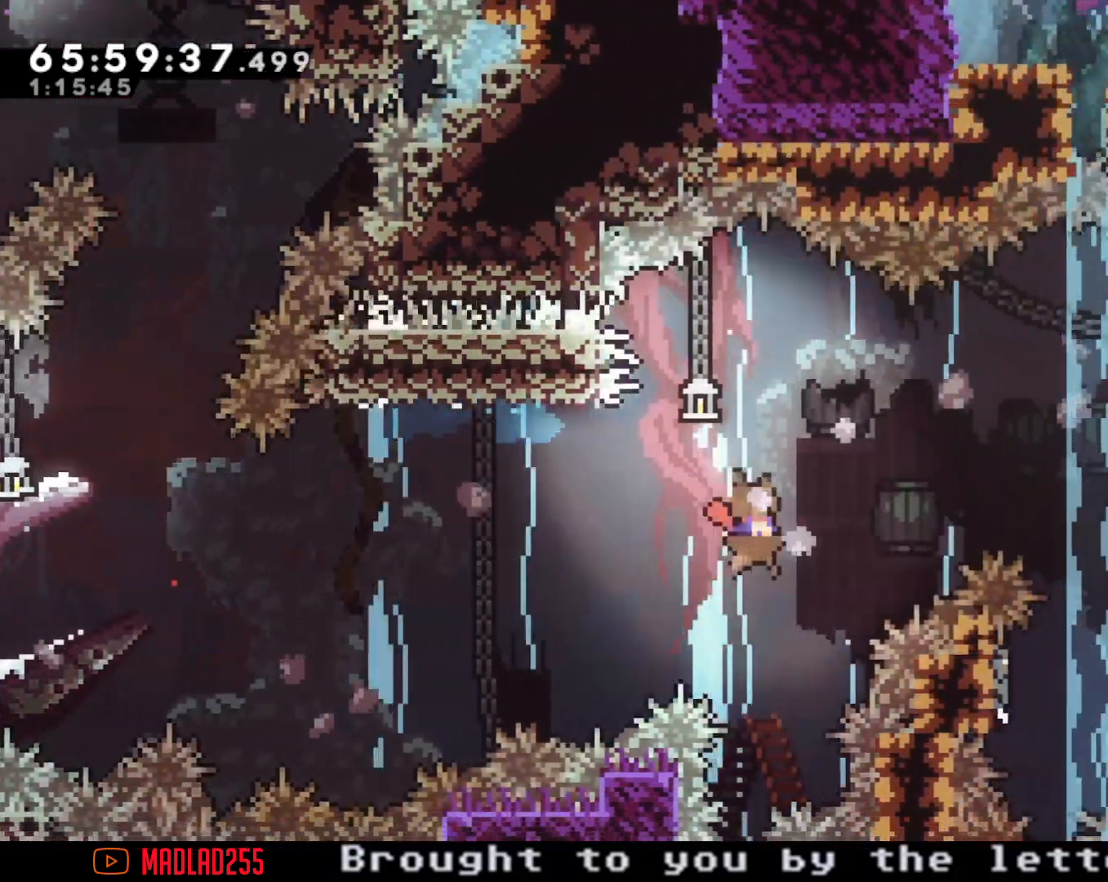
{"buttons": ["X"], "left_stick": "down", "right_stick": "center", "events": [[367, "A", "up"], [417, "left_stick", "down"], [451, "X", "down"]]}
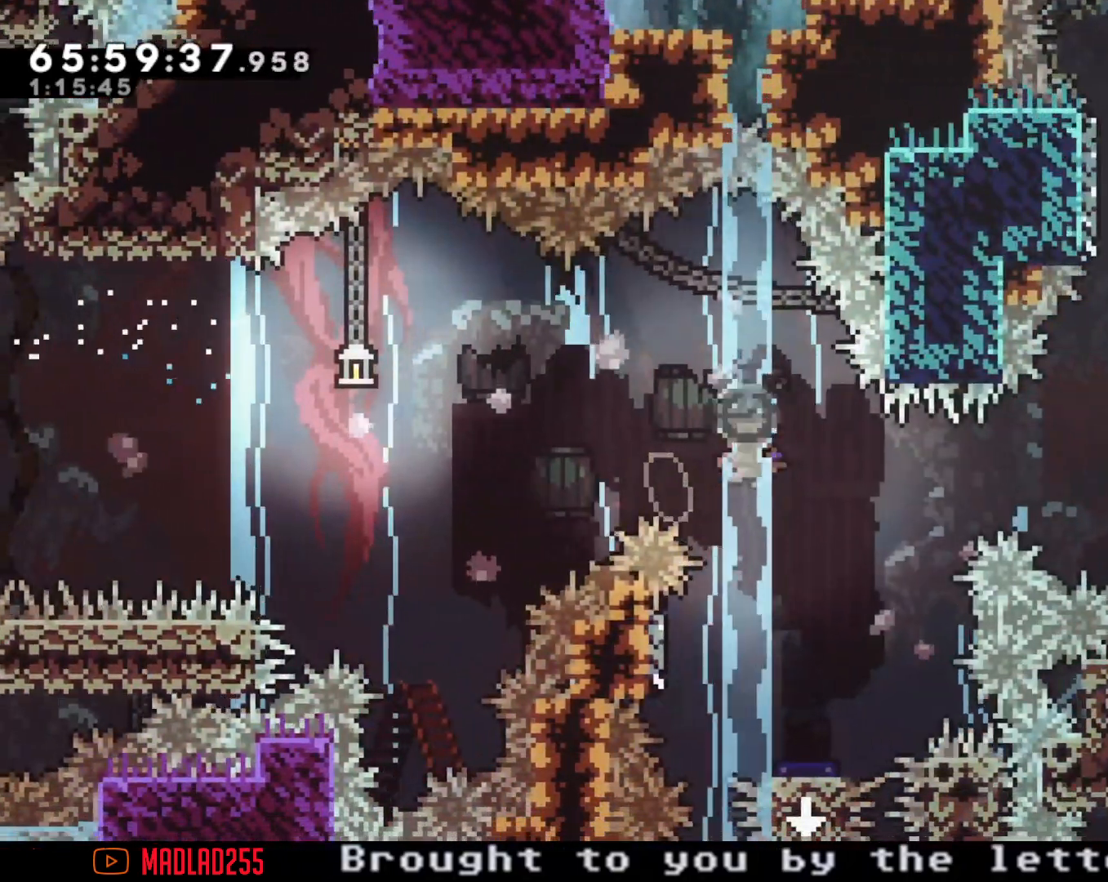
{"buttons": ["A"], "left_stick": "right", "right_stick": "center", "events": [[116, "left_stick", "down-left"], [150, "X", "up"], [433, "A", "down"], [467, "left_stick", "right"]]}
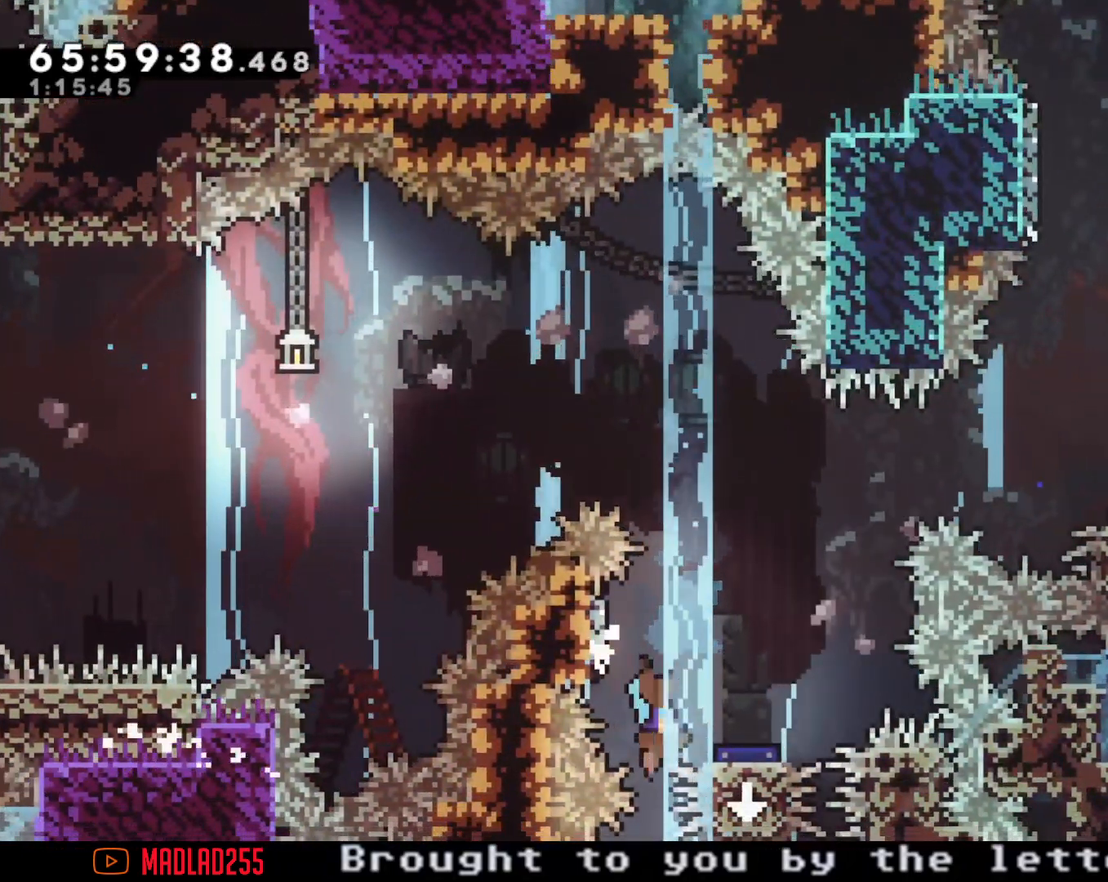
{"buttons": [], "left_stick": "right", "right_stick": "center", "events": [[301, "left_stick", "center"], [417, "A", "up"], [484, "left_stick", "right"]]}
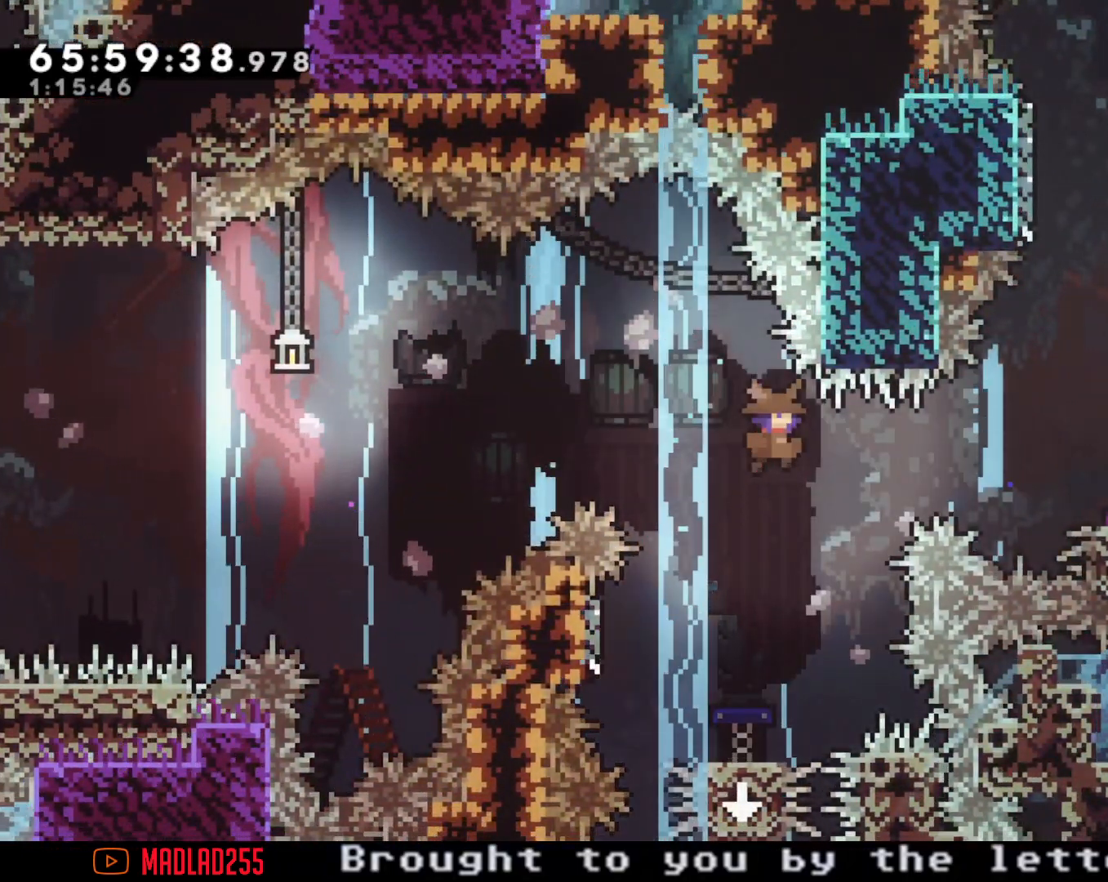
{"buttons": [], "left_stick": "center", "right_stick": "center", "events": [[66, "X", "down"], [500, "X", "up"], [500, "left_stick", "center"]]}
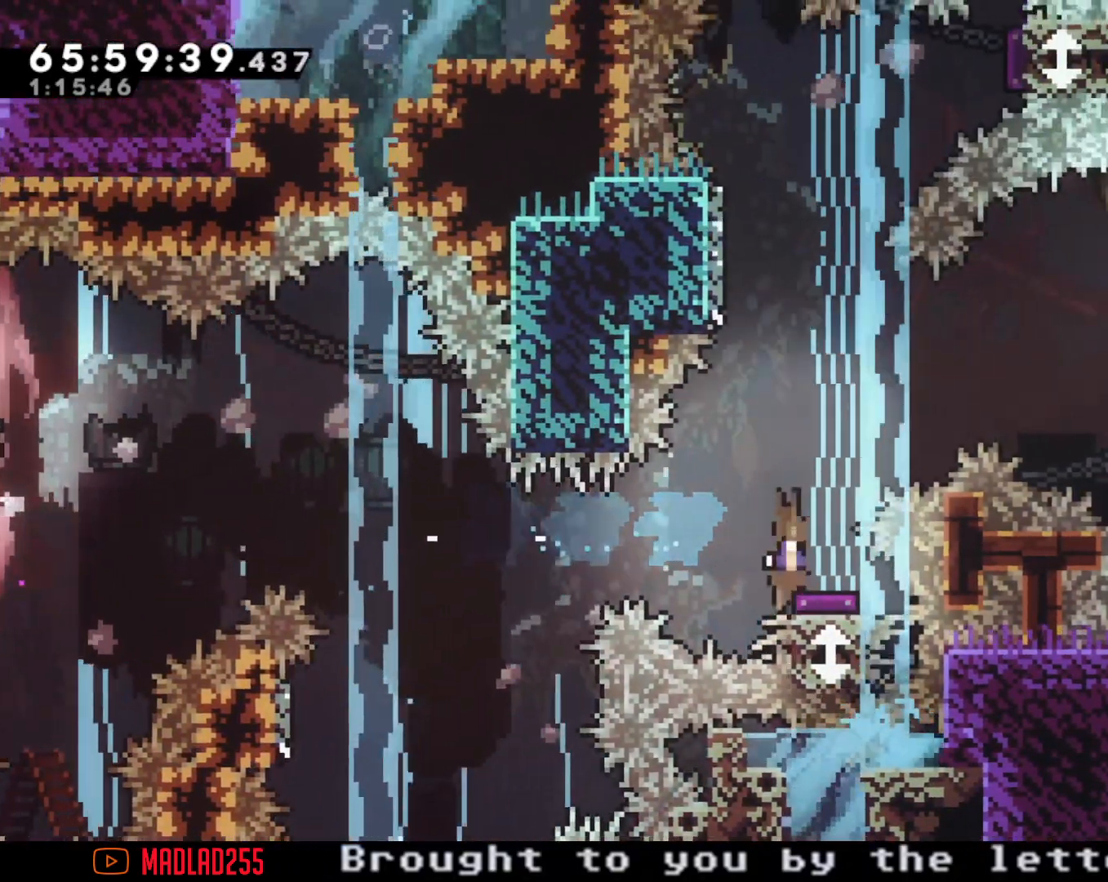
{"buttons": ["A"], "left_stick": "center", "right_stick": "center", "events": [[167, "left_stick", "left"], [367, "A", "down"], [467, "left_stick", "center"]]}
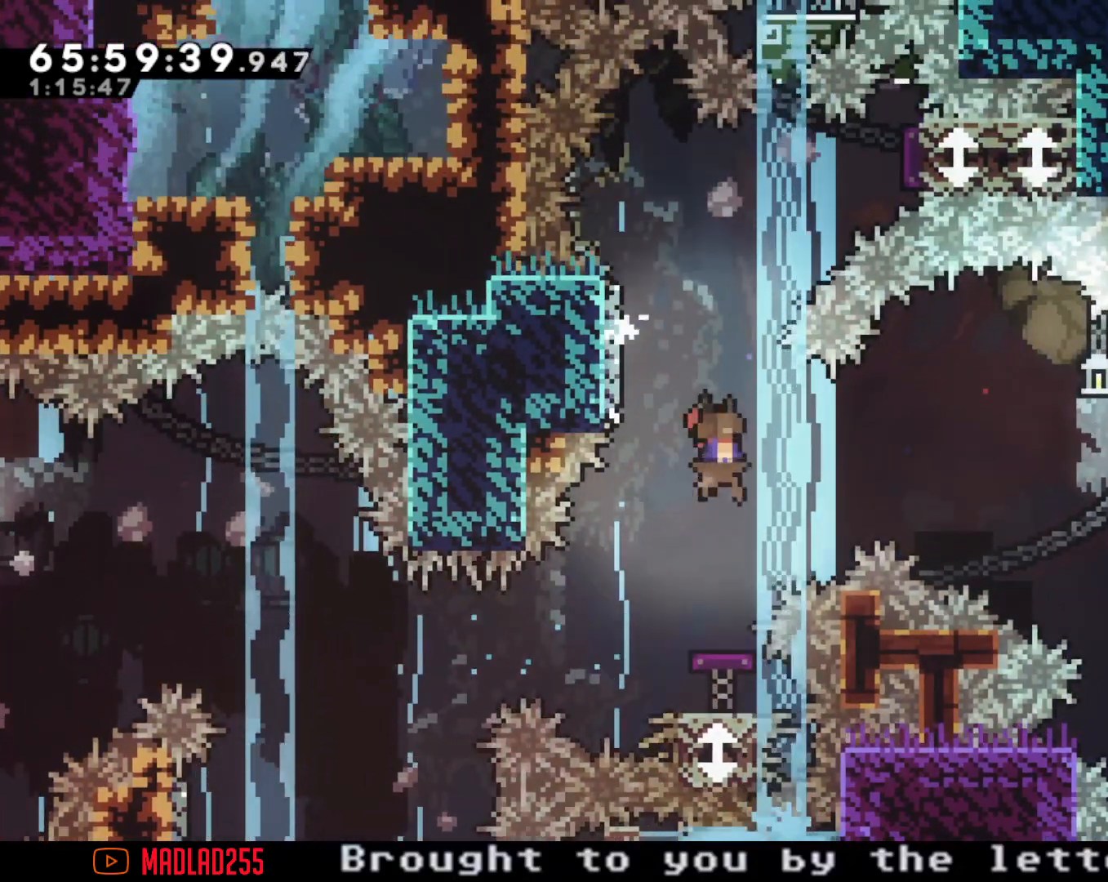
{"buttons": [], "left_stick": "left", "right_stick": "center", "events": [[167, "left_stick", "left"], [467, "A", "up"]]}
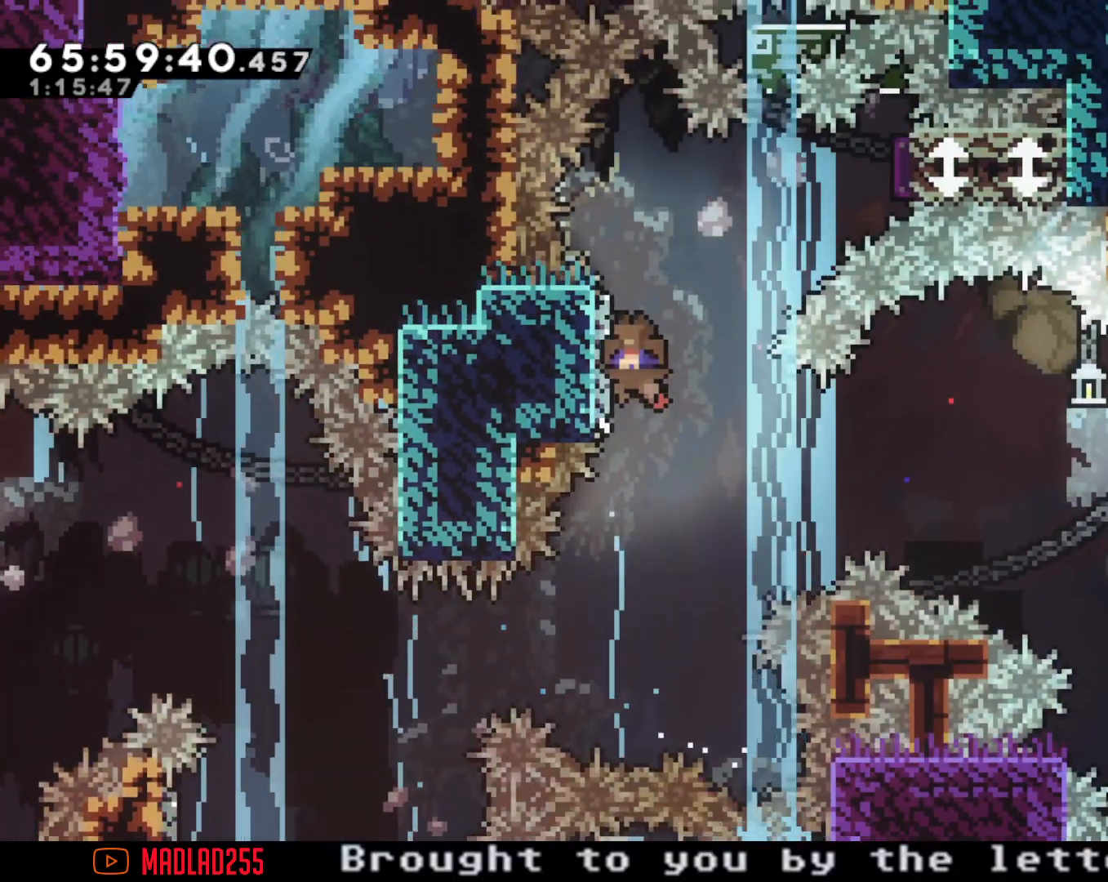
{"buttons": ["A"], "left_stick": "left", "right_stick": "center", "events": [[17, "left_stick", "center"], [34, "A", "down"], [317, "left_stick", "left"]]}
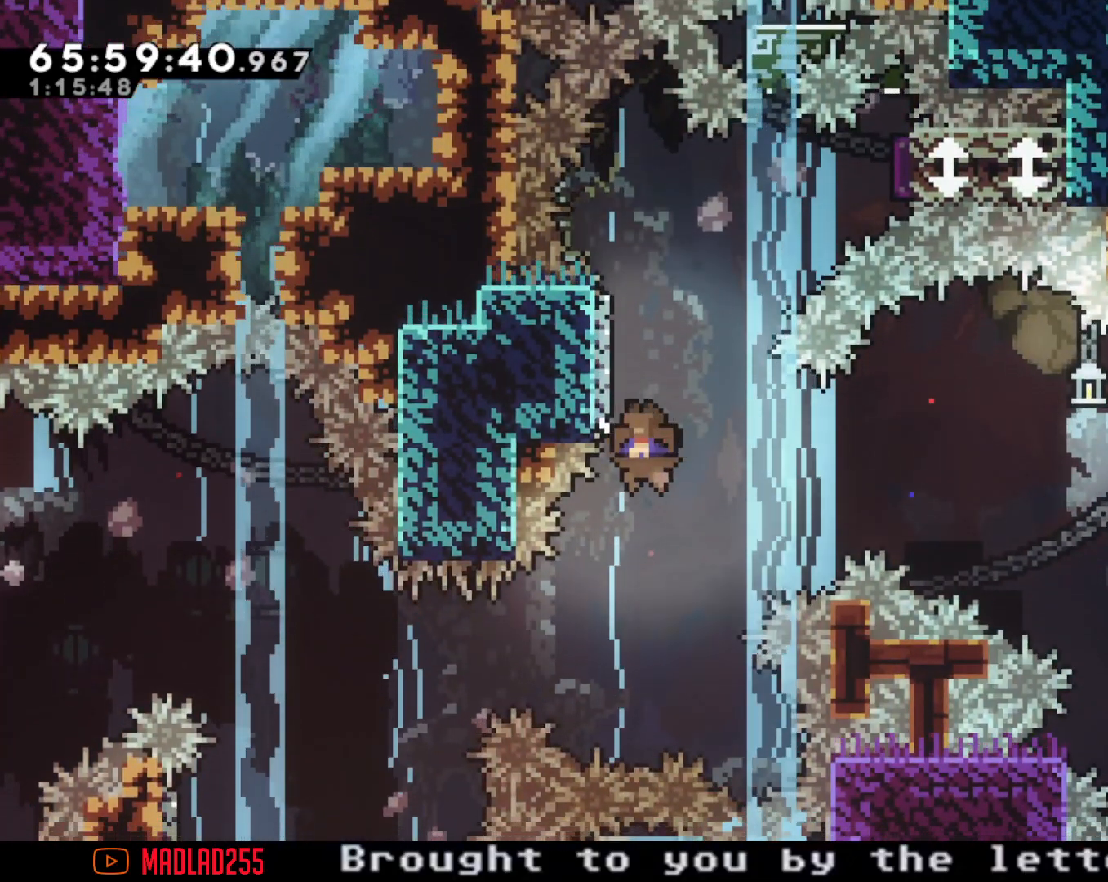
{"buttons": ["A"], "left_stick": "center", "right_stick": "center", "events": [[50, "left_stick", "center"], [66, "A", "up"], [150, "A", "down"]]}
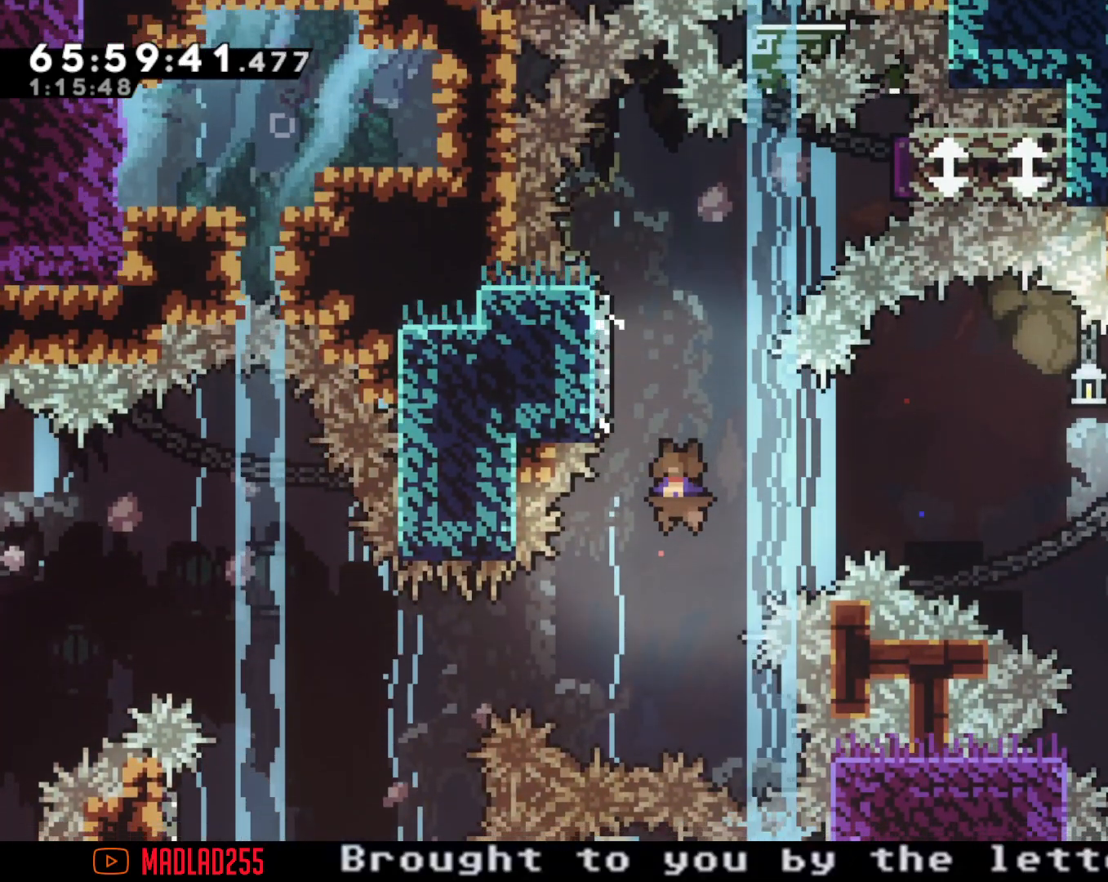
{"buttons": ["A"], "left_stick": "center", "right_stick": "center", "events": [[17, "left_stick", "left"], [217, "left_stick", "center"], [234, "A", "up"], [317, "A", "down"]]}
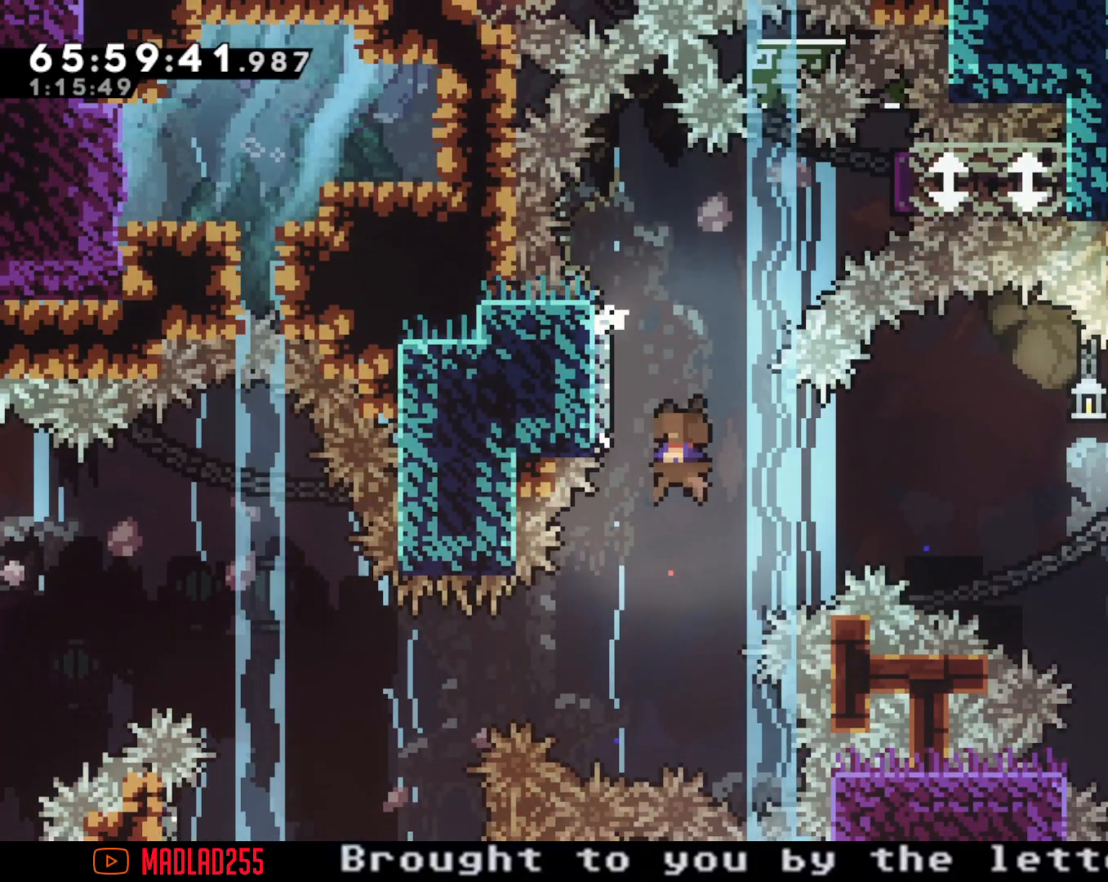
{"buttons": ["A"], "left_stick": "center", "right_stick": "center", "events": [[150, "left_stick", "left"], [367, "left_stick", "center"], [383, "A", "up"], [450, "A", "down"]]}
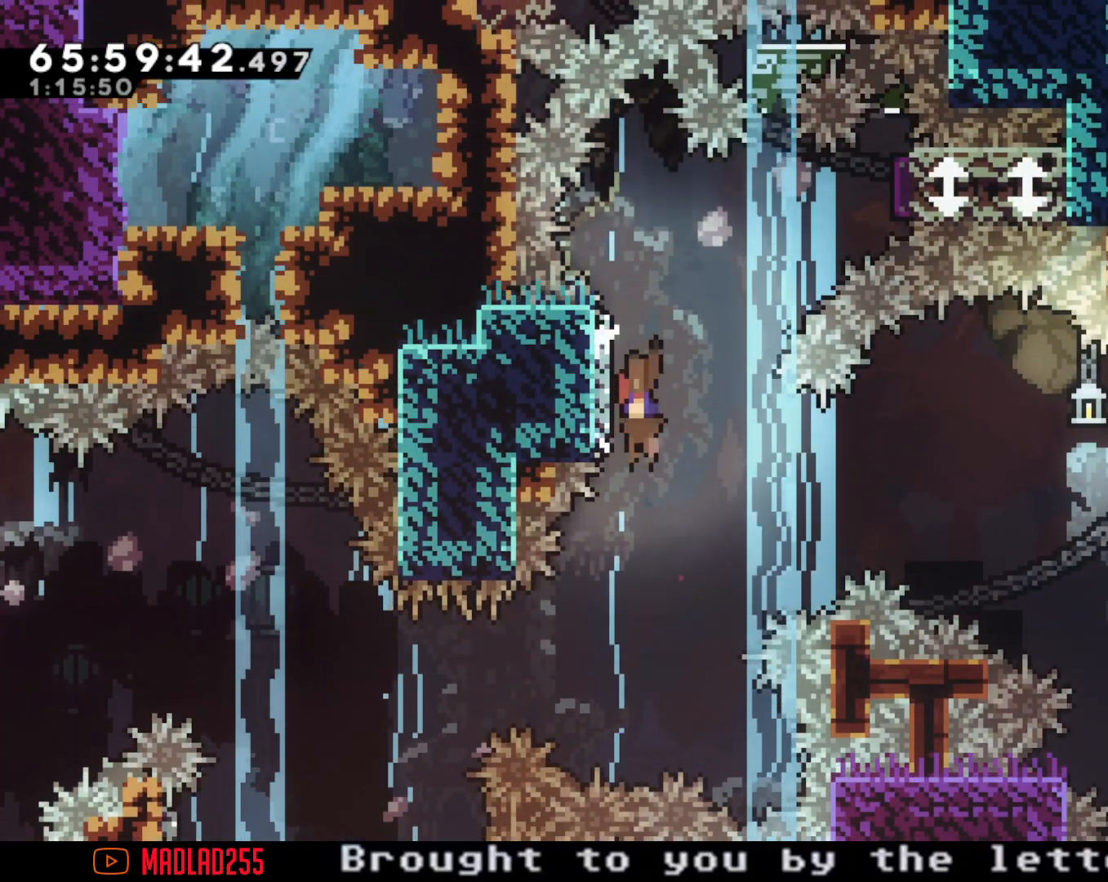
{"buttons": [], "left_stick": "center", "right_stick": "center", "events": [[284, "left_stick", "left"], [467, "left_stick", "center"], [501, "A", "up"]]}
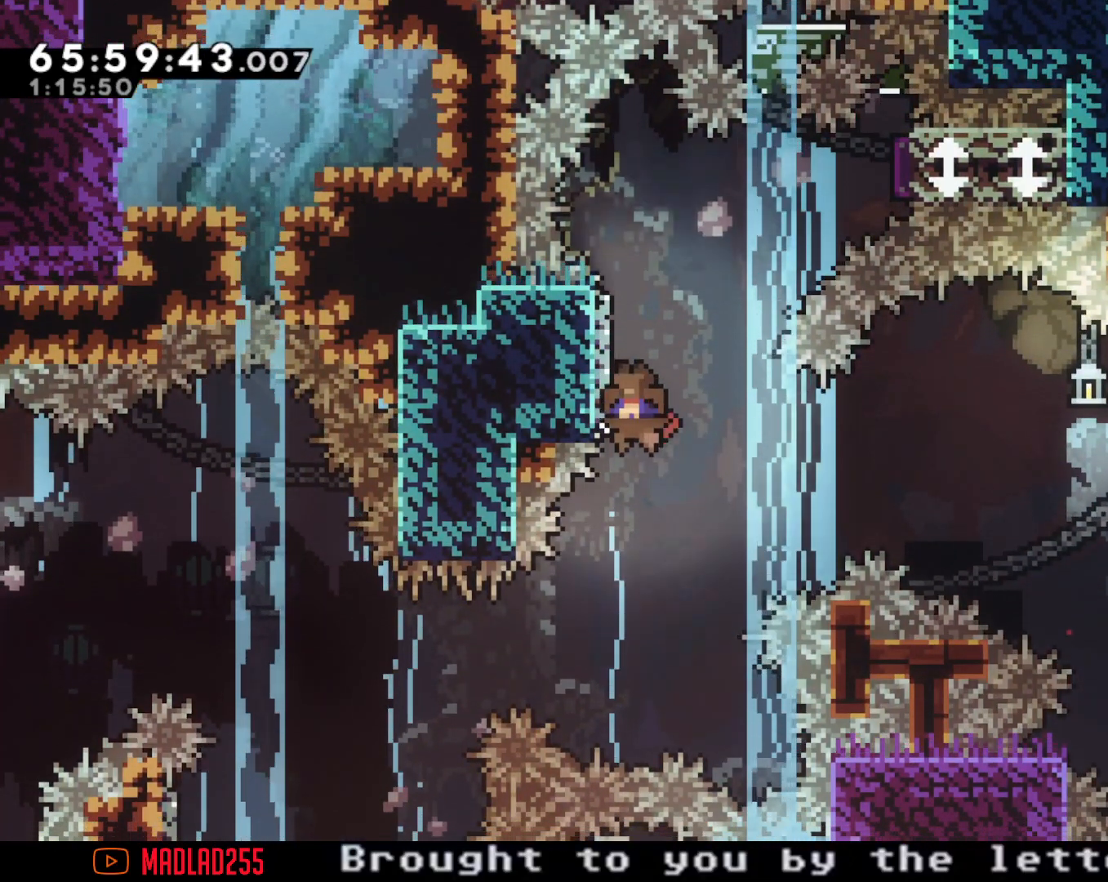
{"buttons": ["A"], "left_stick": "center", "right_stick": "center", "events": [[66, "A", "down"]]}
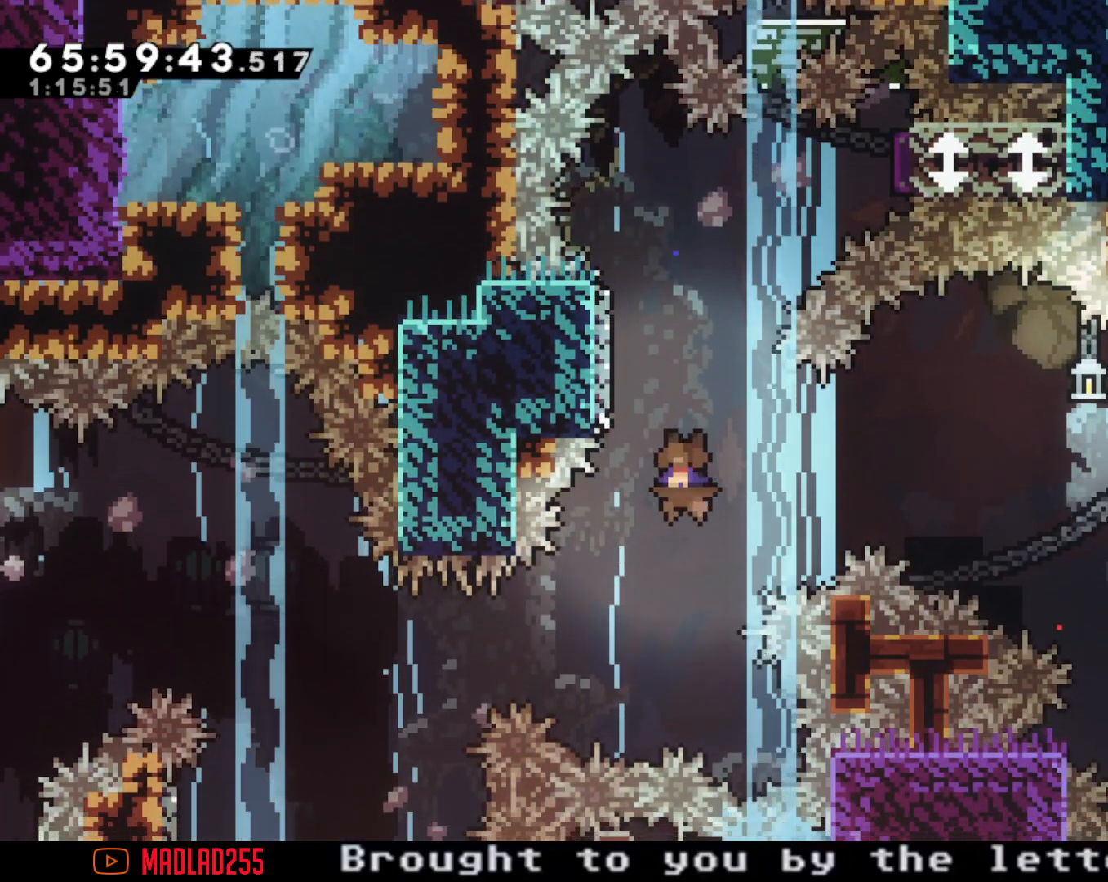
{"buttons": ["X"], "left_stick": "right", "right_stick": "center", "events": [[284, "A", "up"], [284, "left_stick", "right"], [367, "X", "down"]]}